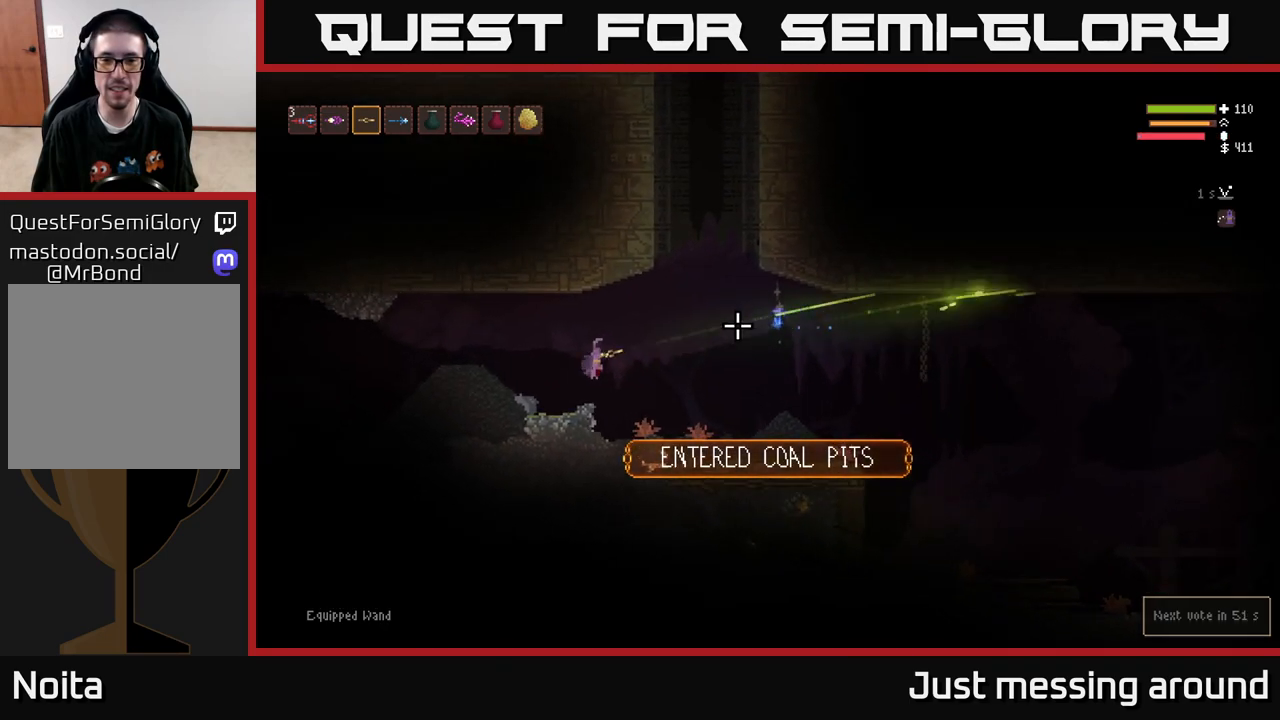
Gameplay with a controller (Xbox layout); each line is a JSON object with the inputs held at the frame after it. "events" lists button and stick changes between this image and that frame as [ms after this image, input, new state], when the widget could be followed in between.
{"buttons": ["L2"], "left_stick": "left", "right_stick": "right", "events": [[317, "L2", "down"]]}
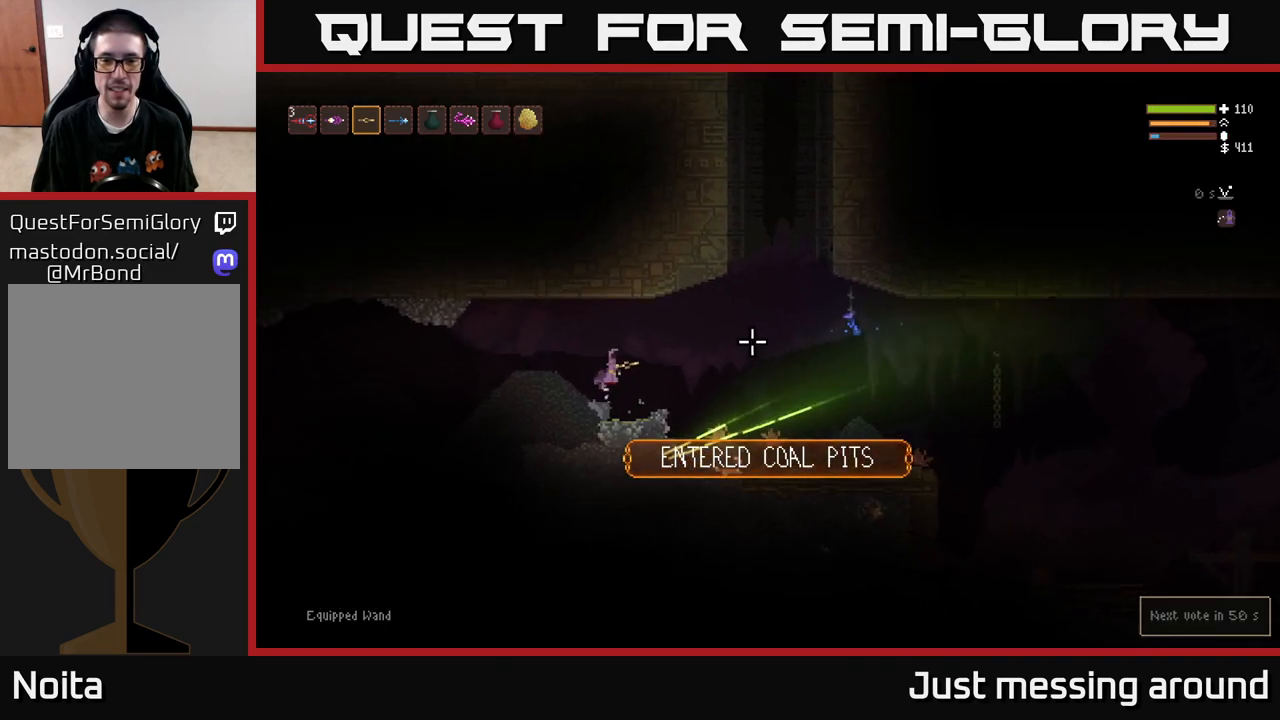
{"buttons": [], "left_stick": "up-left", "right_stick": "right", "events": [[33, "left_stick", "up-left"], [233, "L2", "up"]]}
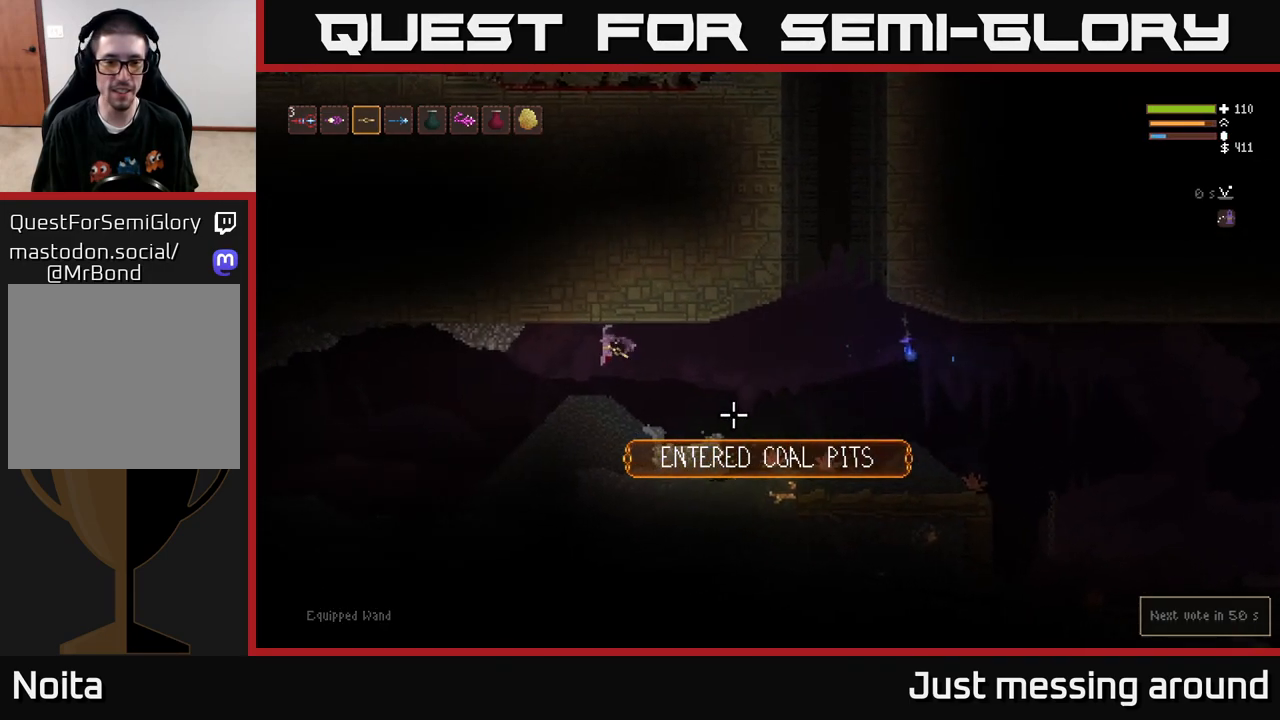
{"buttons": [], "left_stick": "up-left", "right_stick": "left", "events": [[33, "right_stick", "down"], [83, "right_stick", "down-left"], [217, "right_stick", "left"]]}
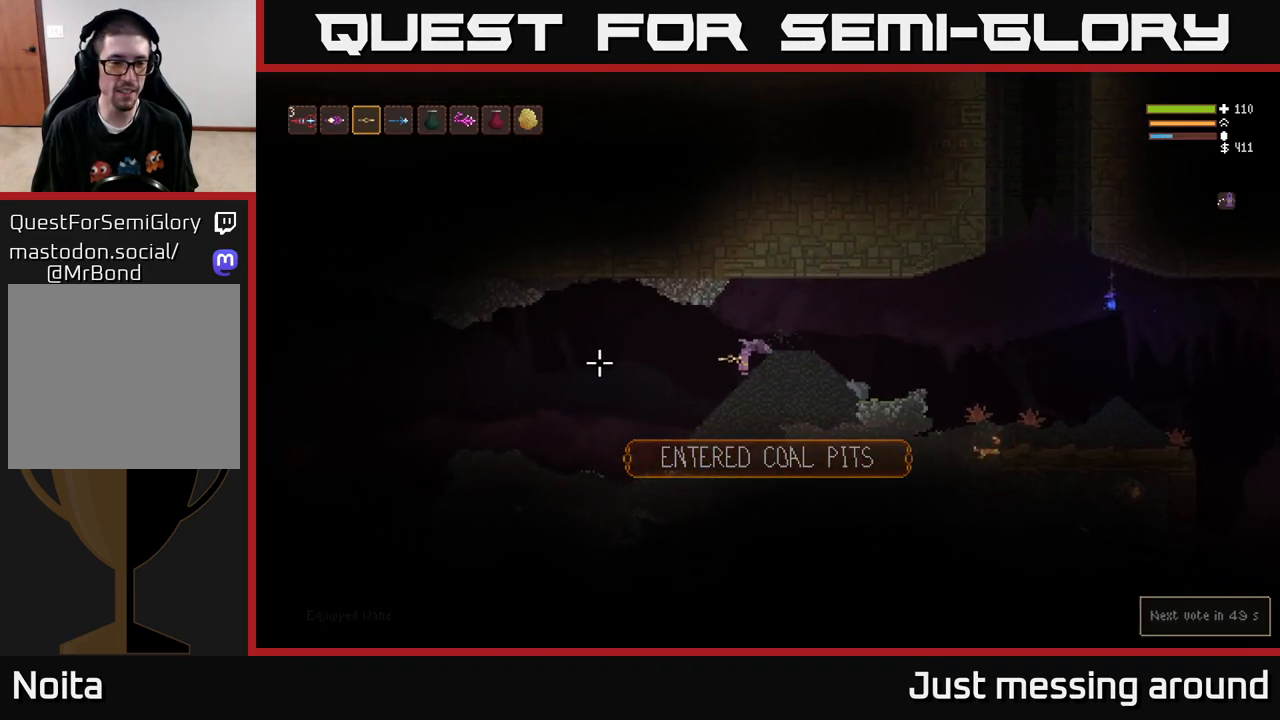
{"buttons": ["L2"], "left_stick": "left", "right_stick": "left", "events": [[217, "left_stick", "left"], [383, "L2", "down"]]}
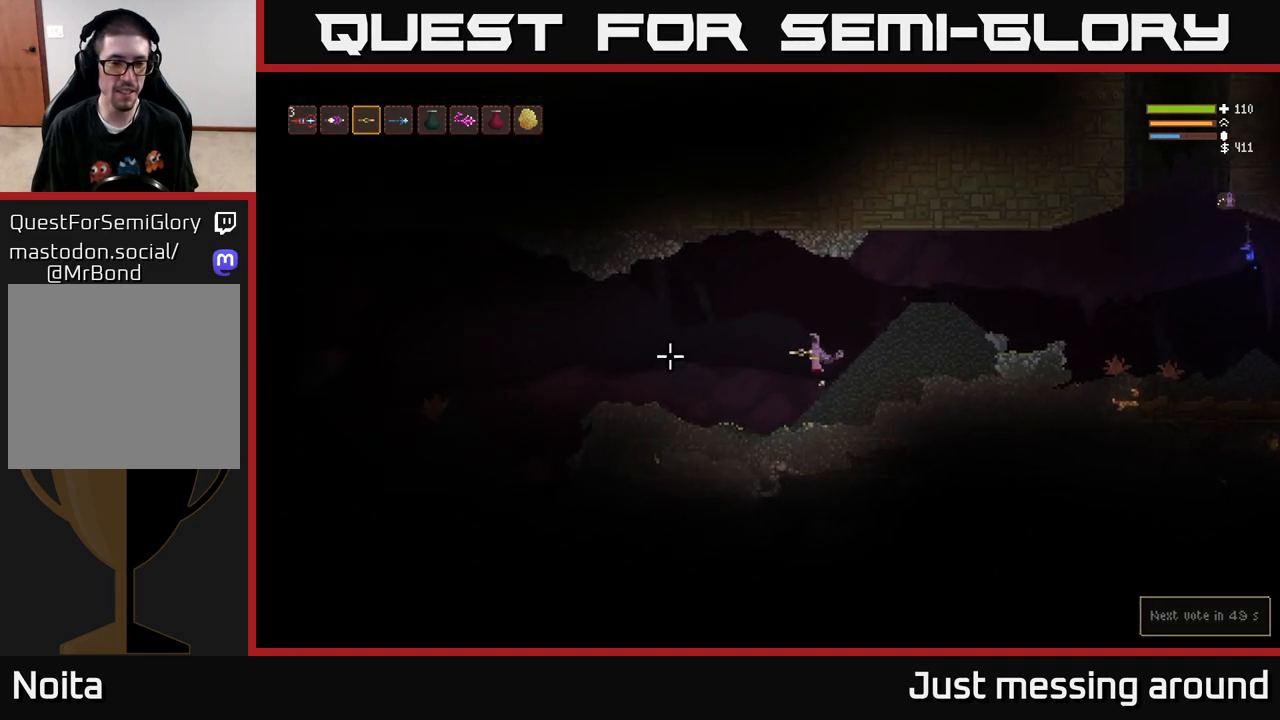
{"buttons": [], "left_stick": "left", "right_stick": "left", "events": [[17, "L2", "up"]]}
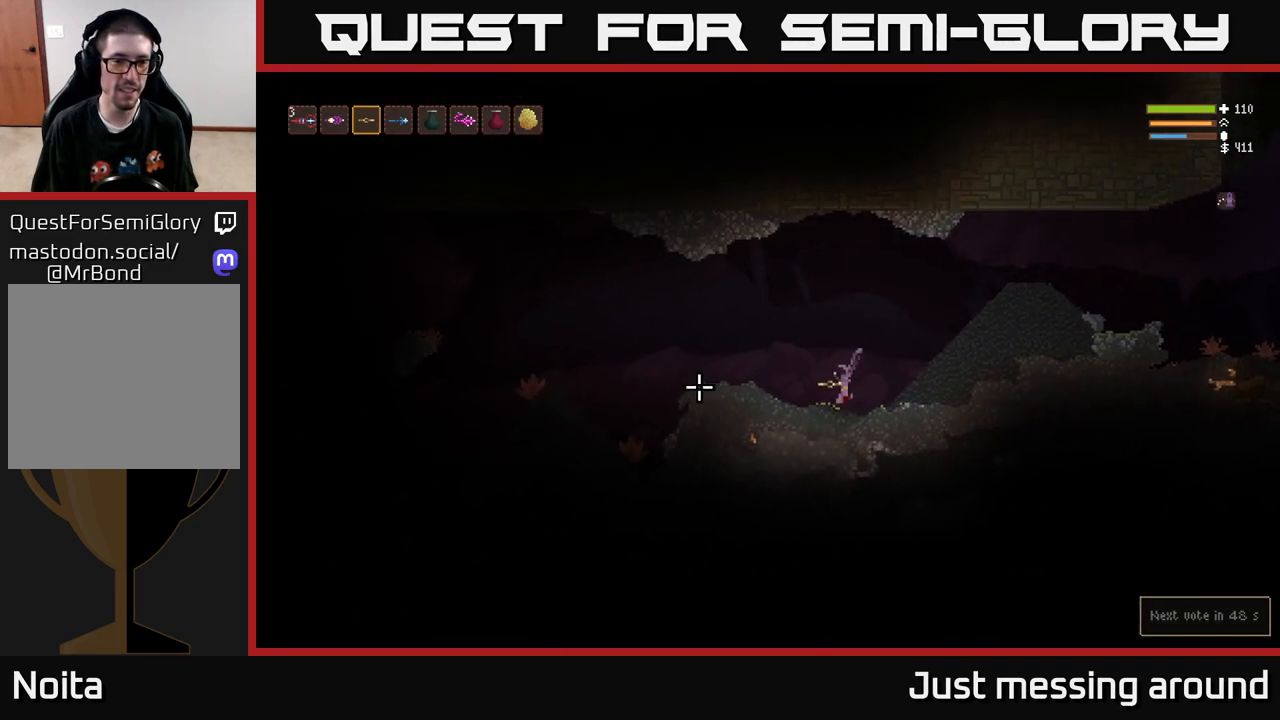
{"buttons": [], "left_stick": "left", "right_stick": "left", "events": [[133, "L2", "down"], [300, "L2", "up"]]}
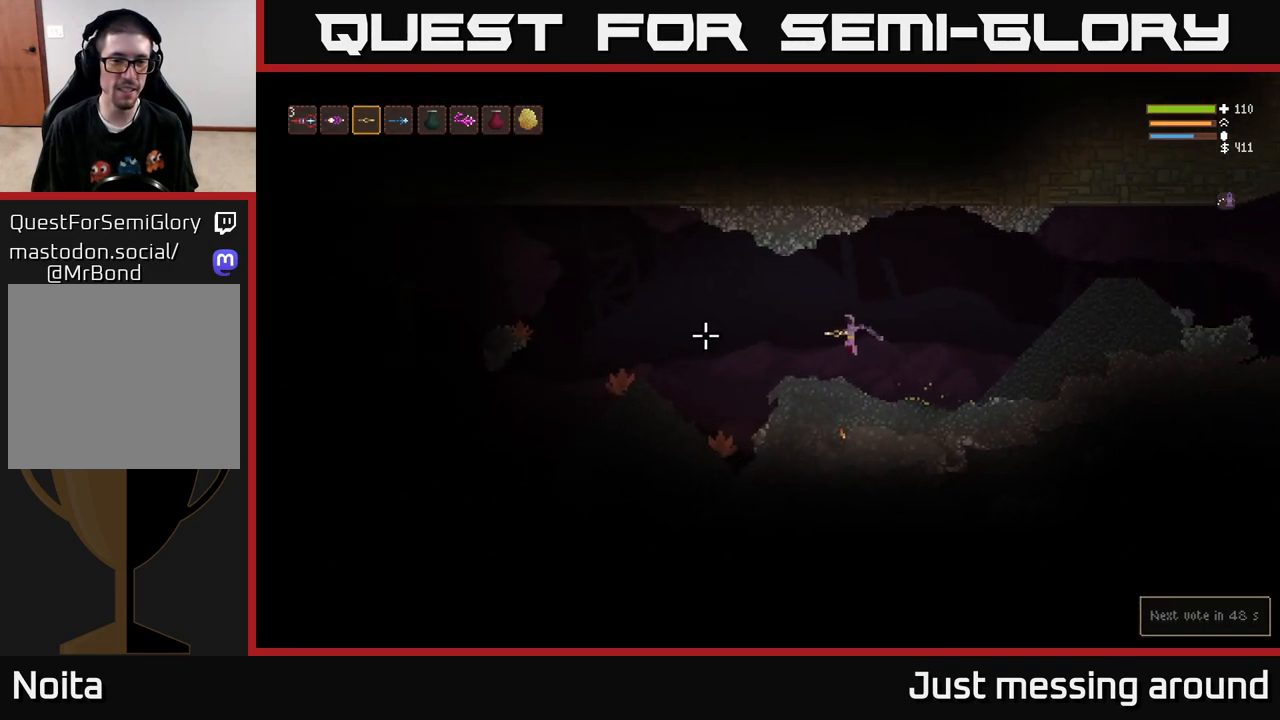
{"buttons": [], "left_stick": "left", "right_stick": "left", "events": [[333, "L2", "down"], [483, "L2", "up"]]}
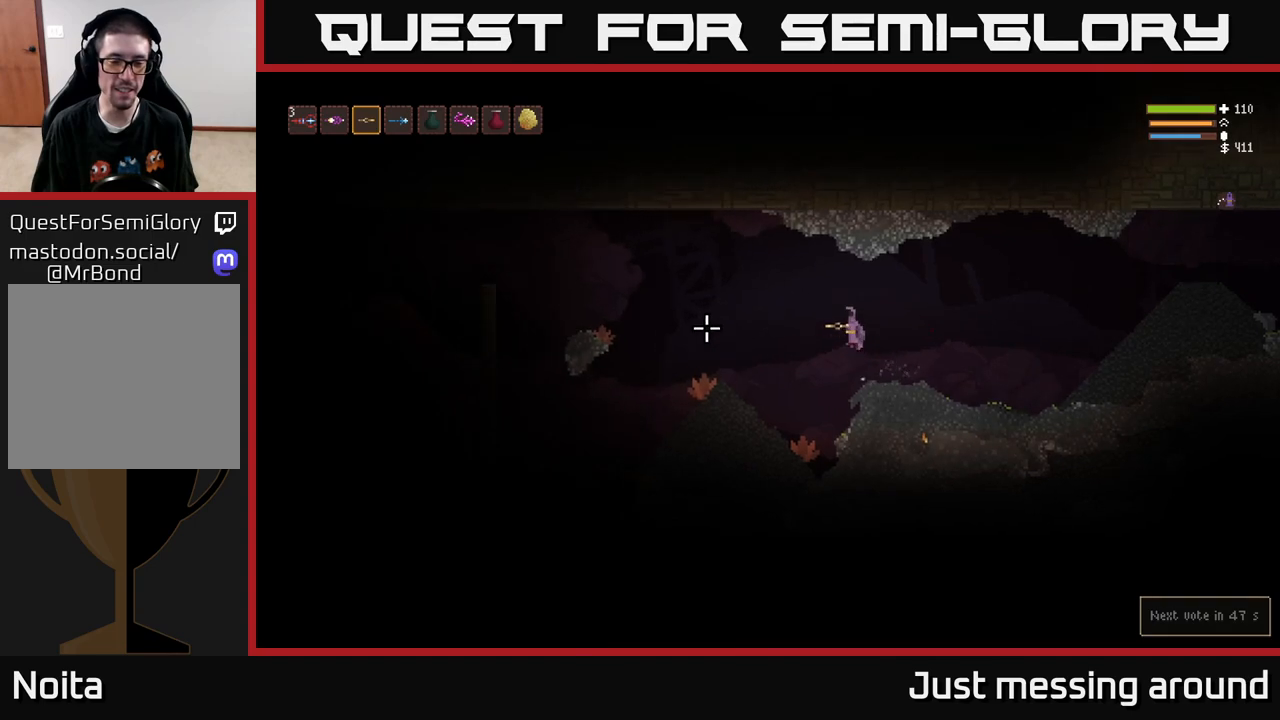
{"buttons": [], "left_stick": "left", "right_stick": "left", "events": []}
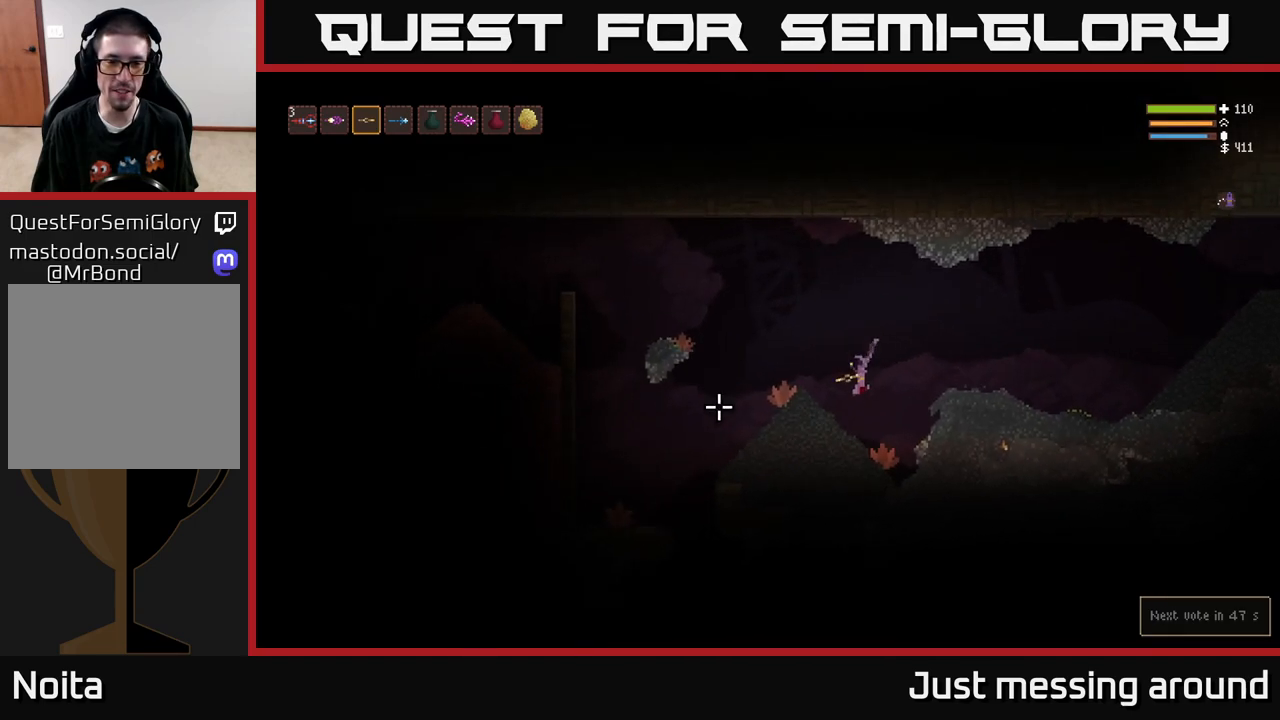
{"buttons": [], "left_stick": "left", "right_stick": "down-left", "events": [[267, "right_stick", "down-left"], [300, "L2", "down"], [467, "L2", "up"]]}
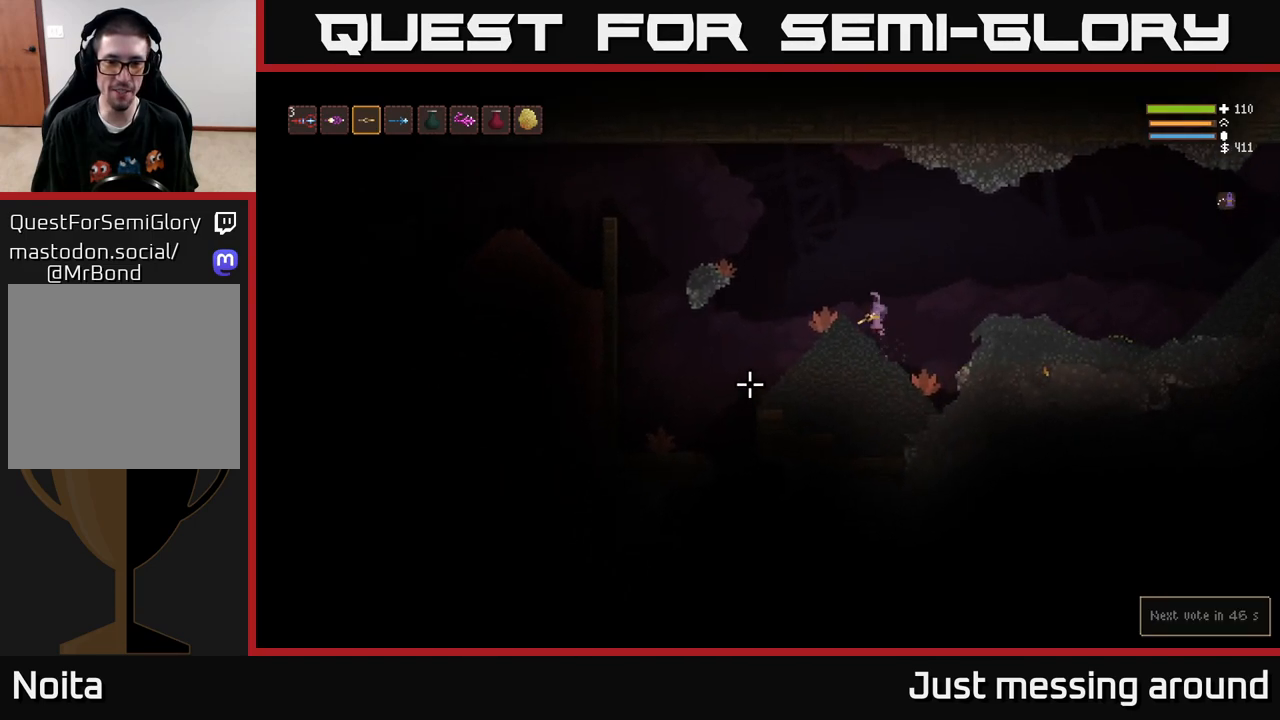
{"buttons": [], "left_stick": "up-left", "right_stick": "down-left", "events": [[200, "L2", "down"], [217, "left_stick", "up-left"], [367, "L2", "up"]]}
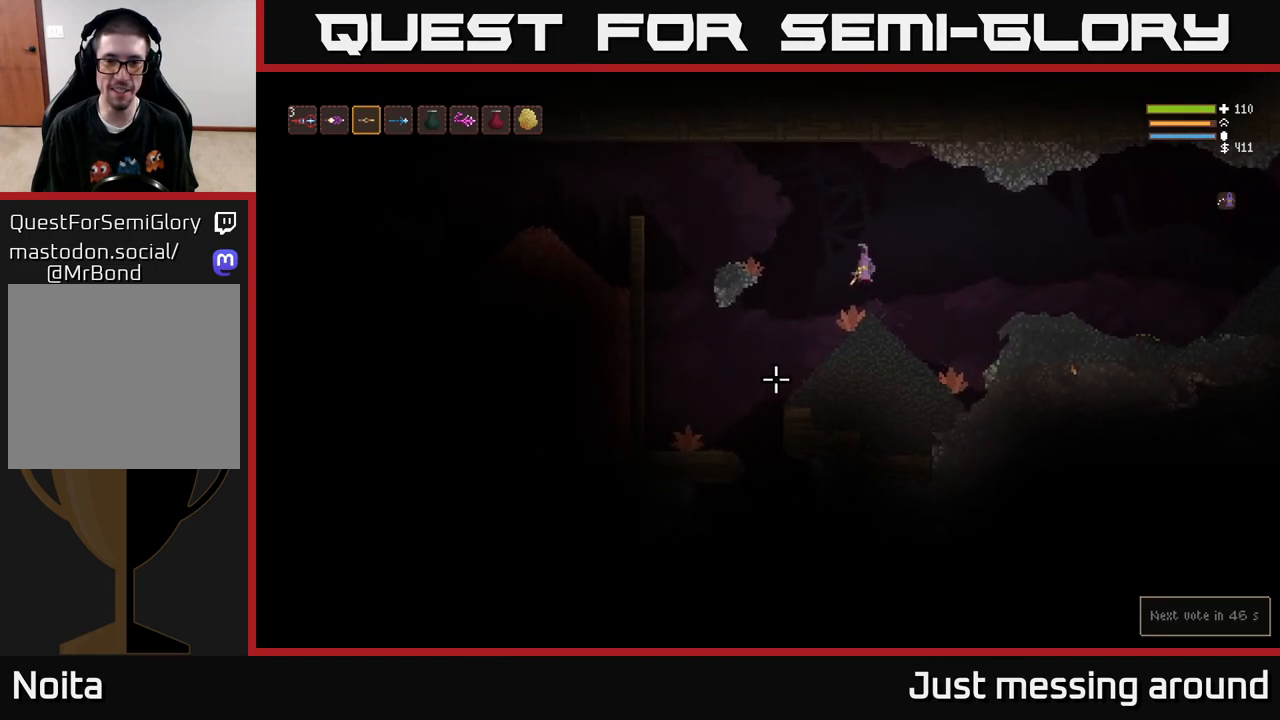
{"buttons": [], "left_stick": "left", "right_stick": "down-left", "events": [[217, "left_stick", "center"], [333, "left_stick", "left"]]}
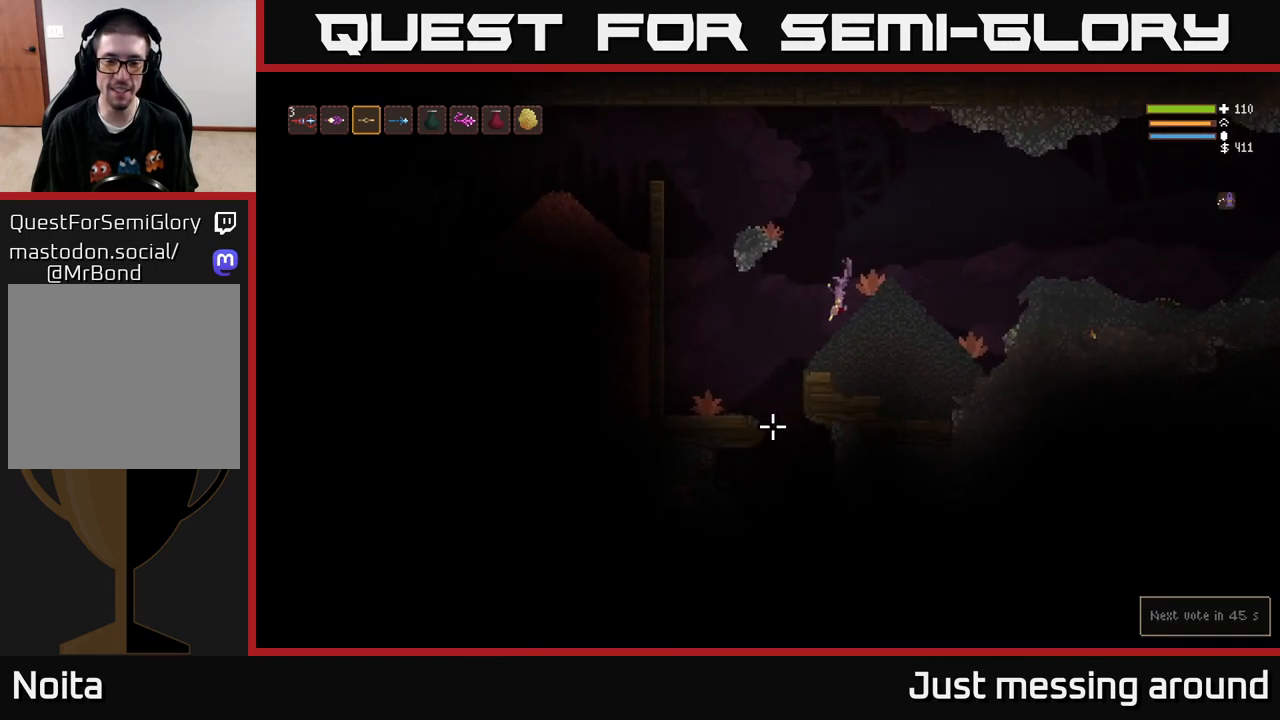
{"buttons": [], "left_stick": "center", "right_stick": "down", "events": [[400, "left_stick", "center"], [483, "right_stick", "down"]]}
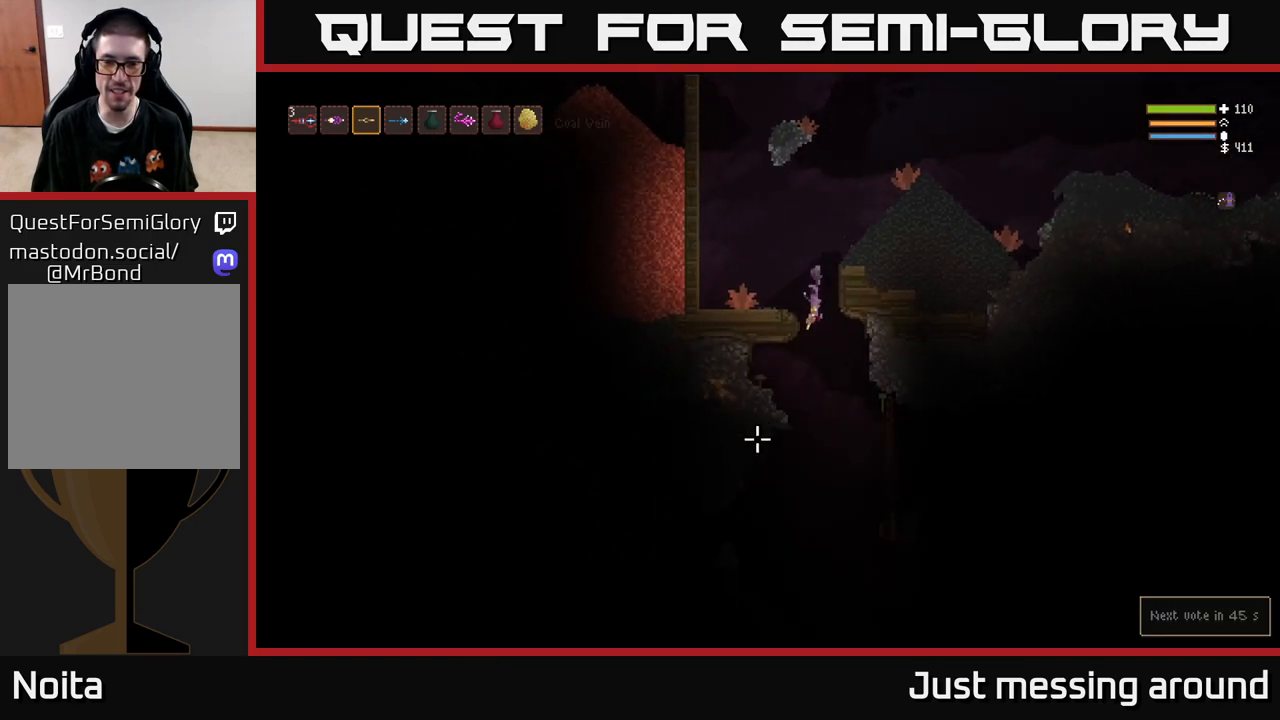
{"buttons": [], "left_stick": "center", "right_stick": "down", "events": [[200, "L2", "down"], [300, "L2", "up"]]}
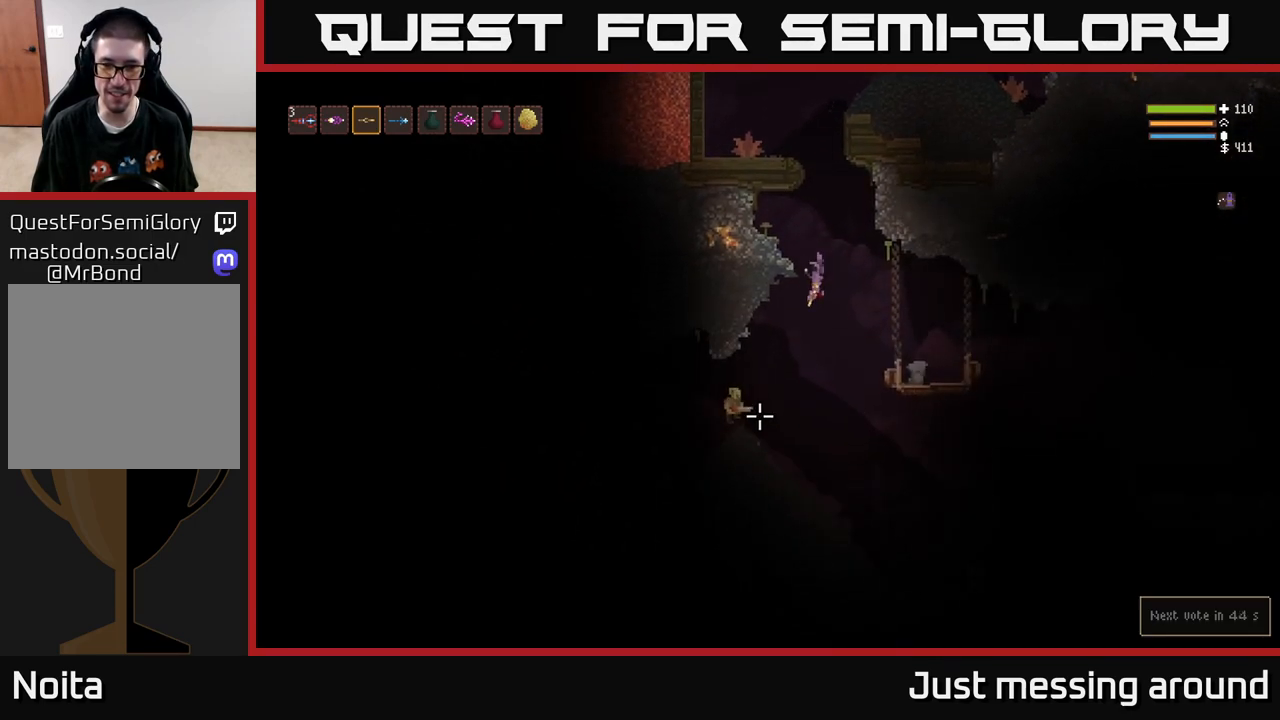
{"buttons": [], "left_stick": "center", "right_stick": "down-left", "events": [[33, "left_stick", "right"], [33, "right_stick", "down-left"], [83, "L2", "down"], [117, "R2", "down"], [217, "R2", "up"], [250, "left_stick", "left"], [400, "L2", "up"], [417, "left_stick", "center"]]}
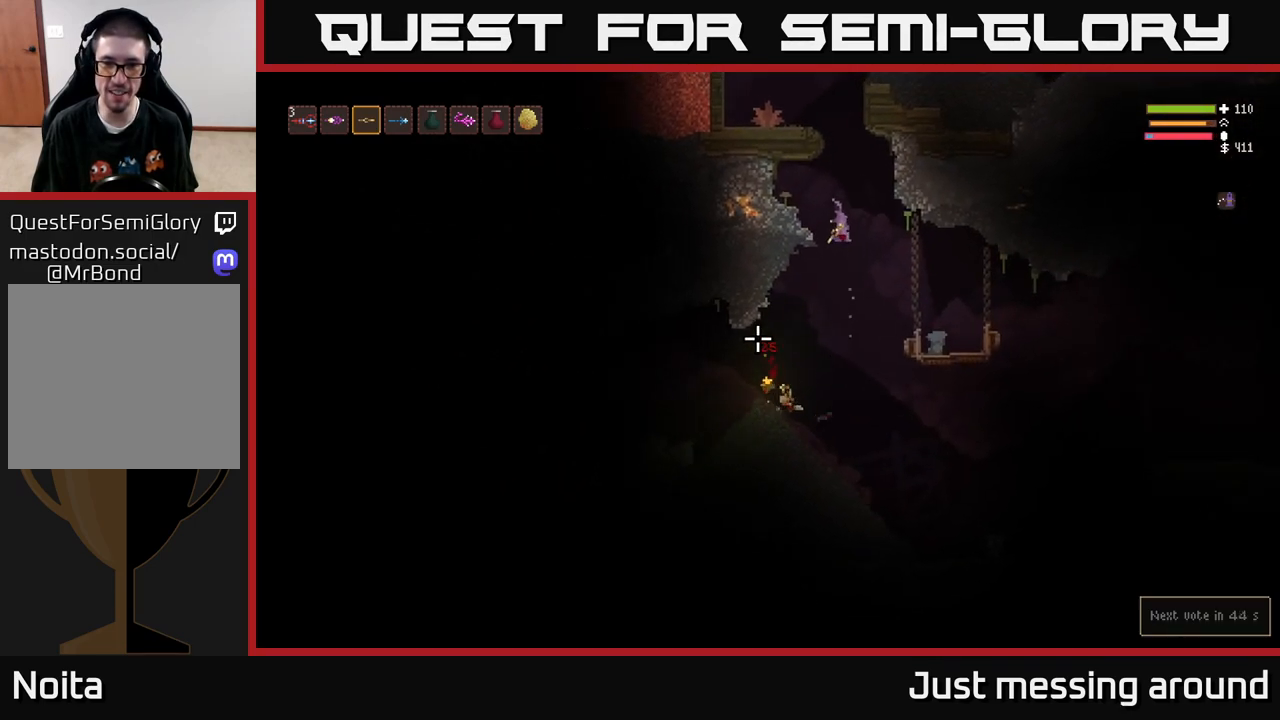
{"buttons": [], "left_stick": "left", "right_stick": "left", "events": [[267, "left_stick", "left"], [483, "right_stick", "left"]]}
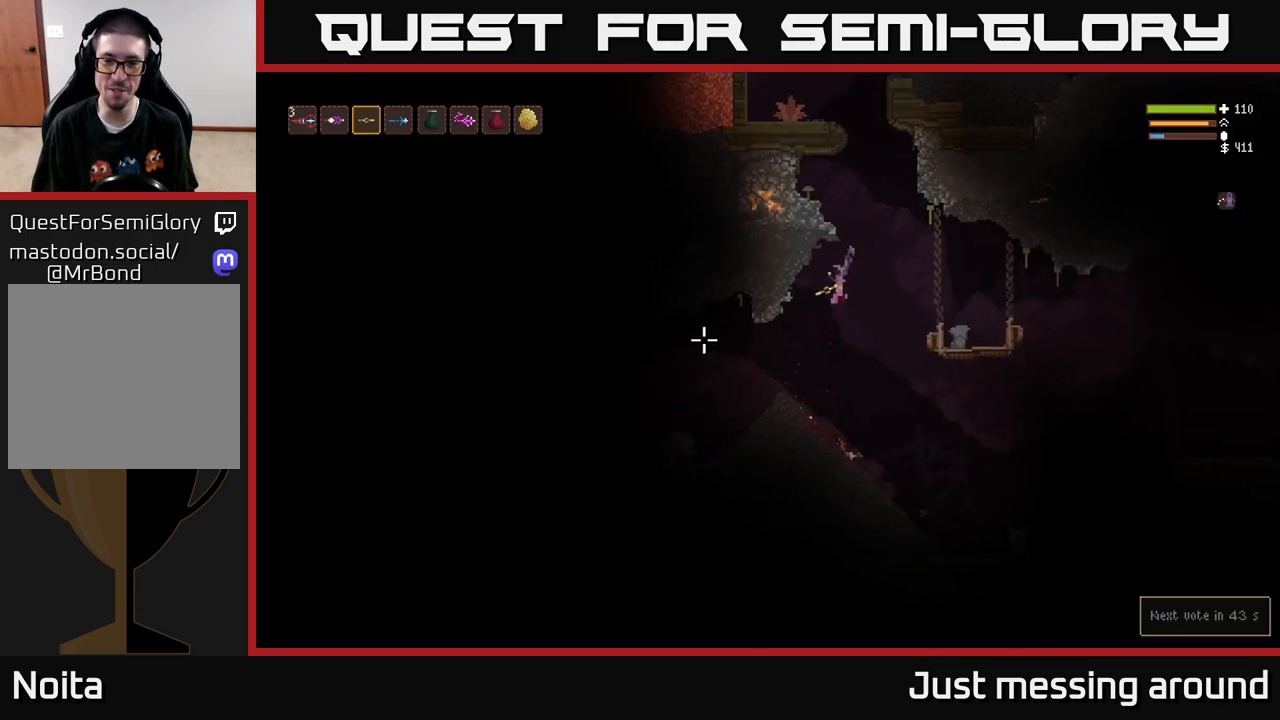
{"buttons": [], "left_stick": "right", "right_stick": "left", "events": [[150, "right_stick", "up-left"], [183, "left_stick", "center"], [233, "left_stick", "right"], [300, "right_stick", "left"]]}
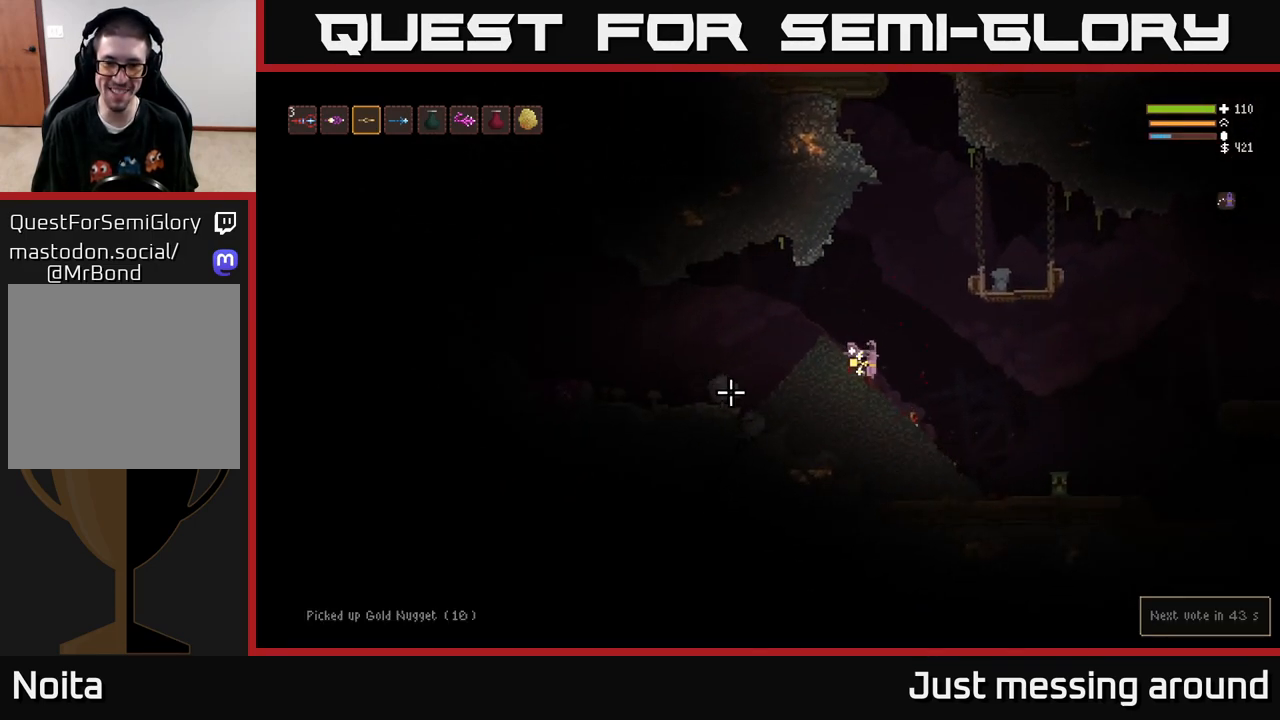
{"buttons": ["R2"], "left_stick": "left", "right_stick": "down-right", "events": [[83, "left_stick", "center"], [267, "L2", "down"], [433, "L2", "up"], [433, "right_stick", "down-right"], [483, "R2", "down"], [500, "left_stick", "left"]]}
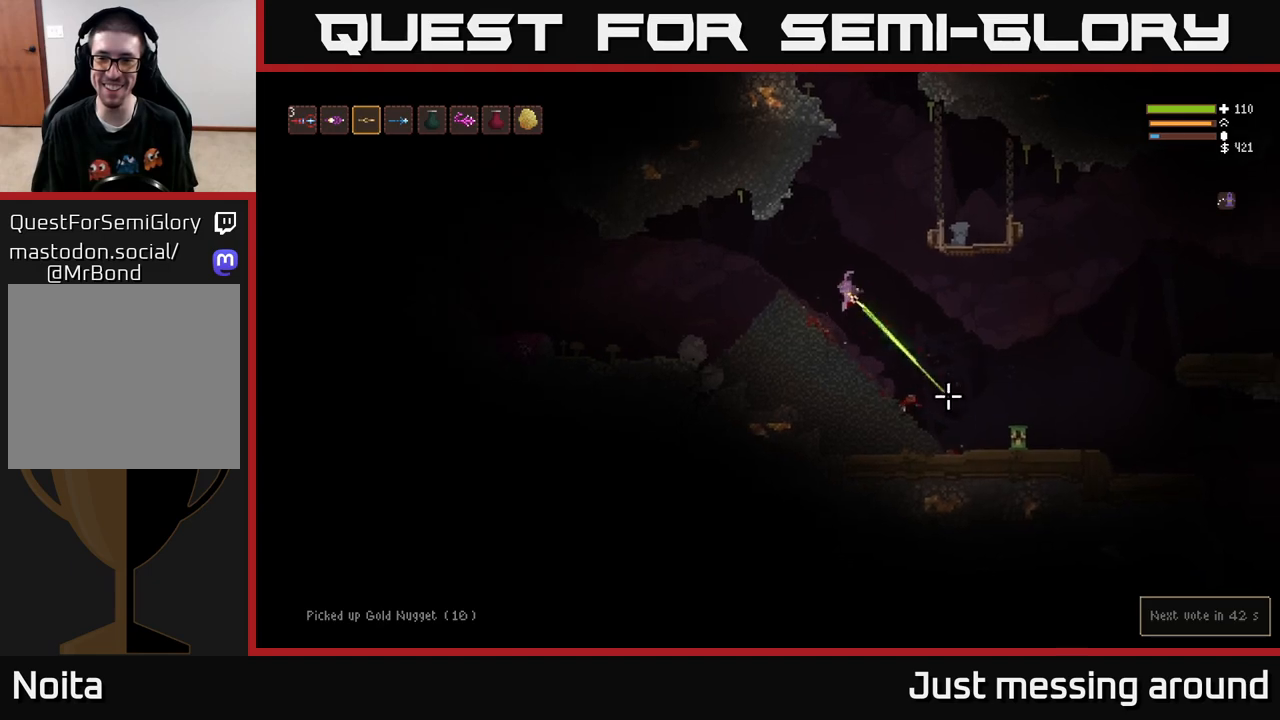
{"buttons": [], "left_stick": "center", "right_stick": "down-right", "events": [[33, "L2", "down"], [133, "R2", "up"], [200, "L2", "up"], [467, "left_stick", "center"]]}
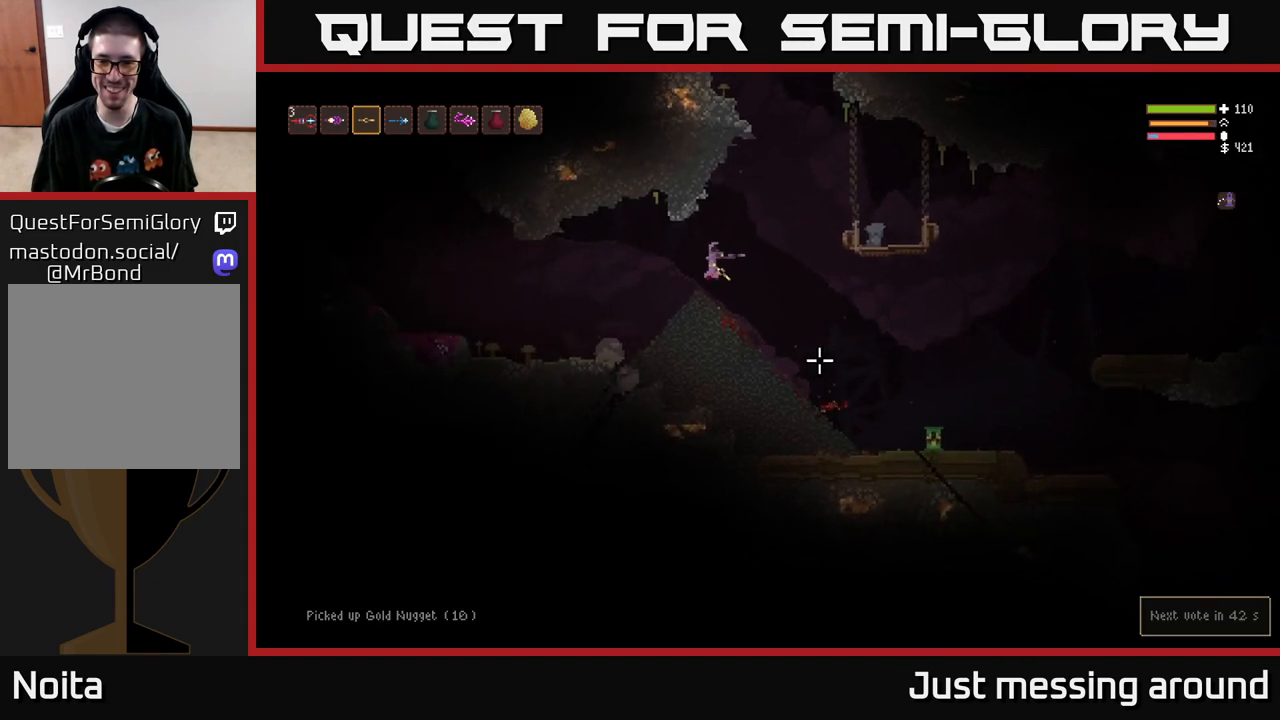
{"buttons": [], "left_stick": "center", "right_stick": "down-right", "events": [[83, "R2", "down"], [117, "left_stick", "left"], [200, "R2", "up"], [383, "left_stick", "center"]]}
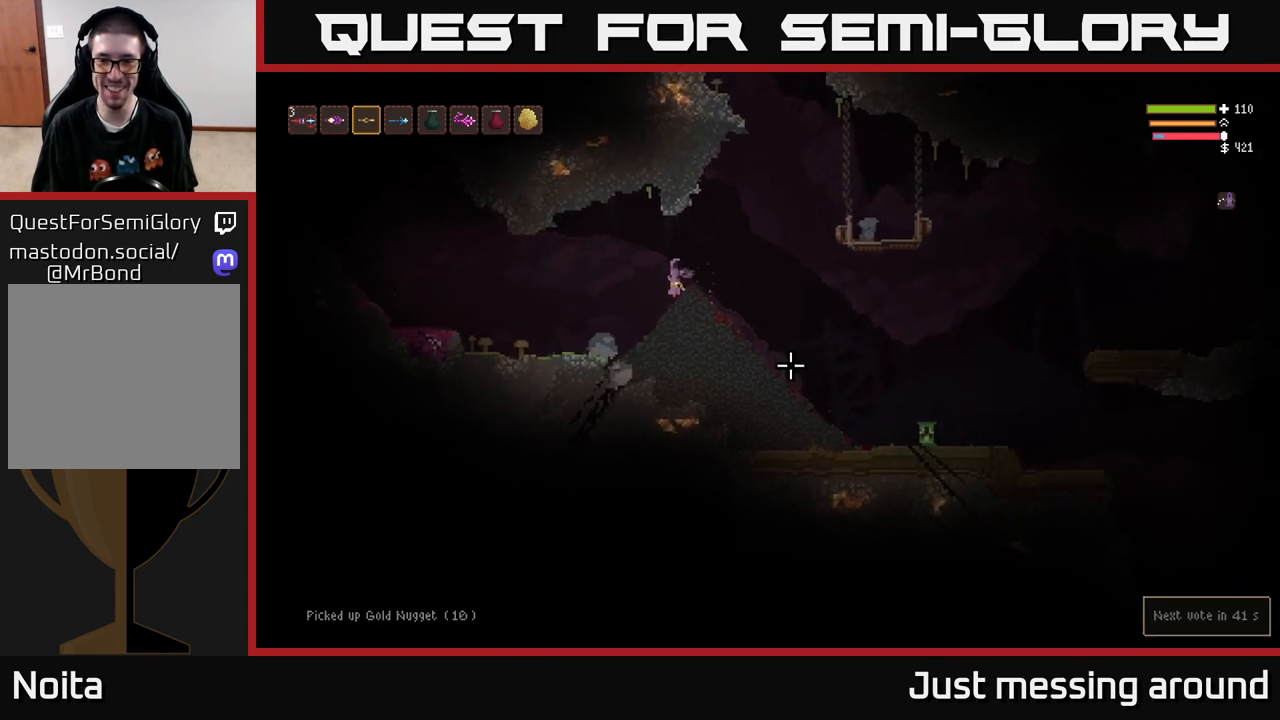
{"buttons": [], "left_stick": "left", "right_stick": "down-right", "events": [[50, "left_stick", "right"], [67, "L2", "down"], [200, "left_stick", "center"], [217, "L2", "up"], [217, "R2", "down"], [333, "R2", "up"], [350, "left_stick", "left"]]}
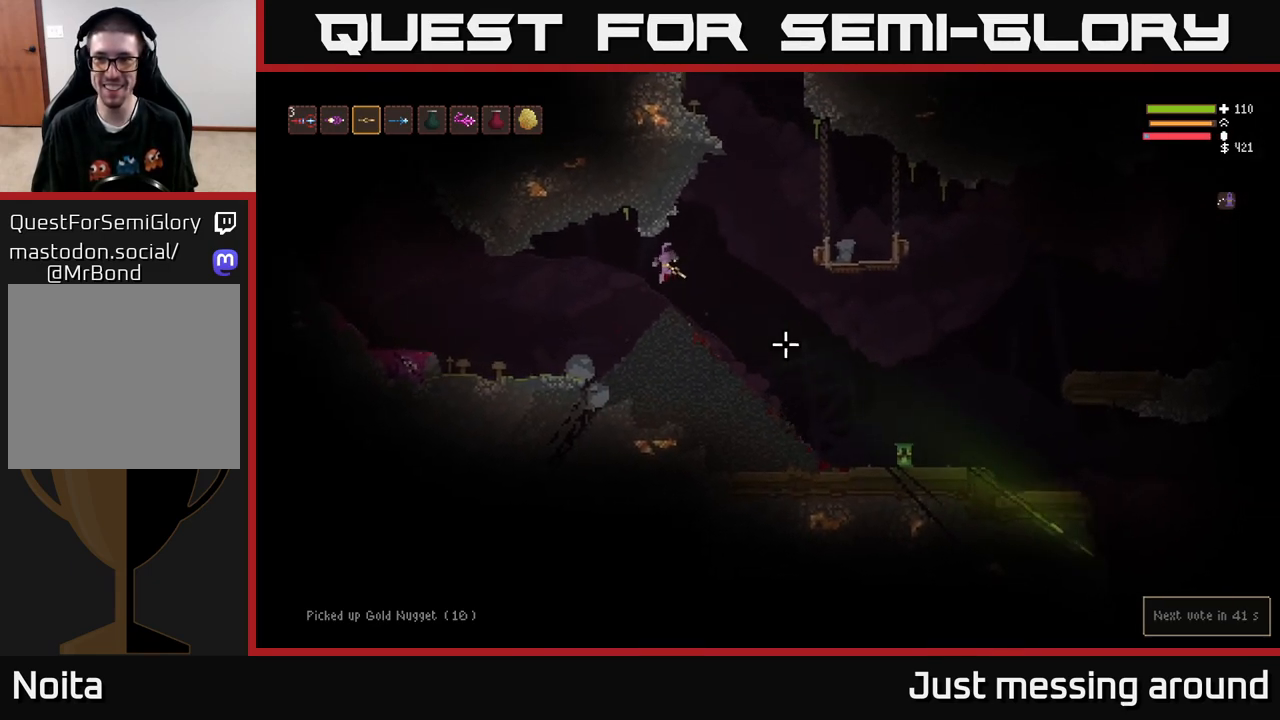
{"buttons": [], "left_stick": "left", "right_stick": "center", "events": [[150, "left_stick", "center"], [433, "left_stick", "left"], [483, "right_stick", "center"]]}
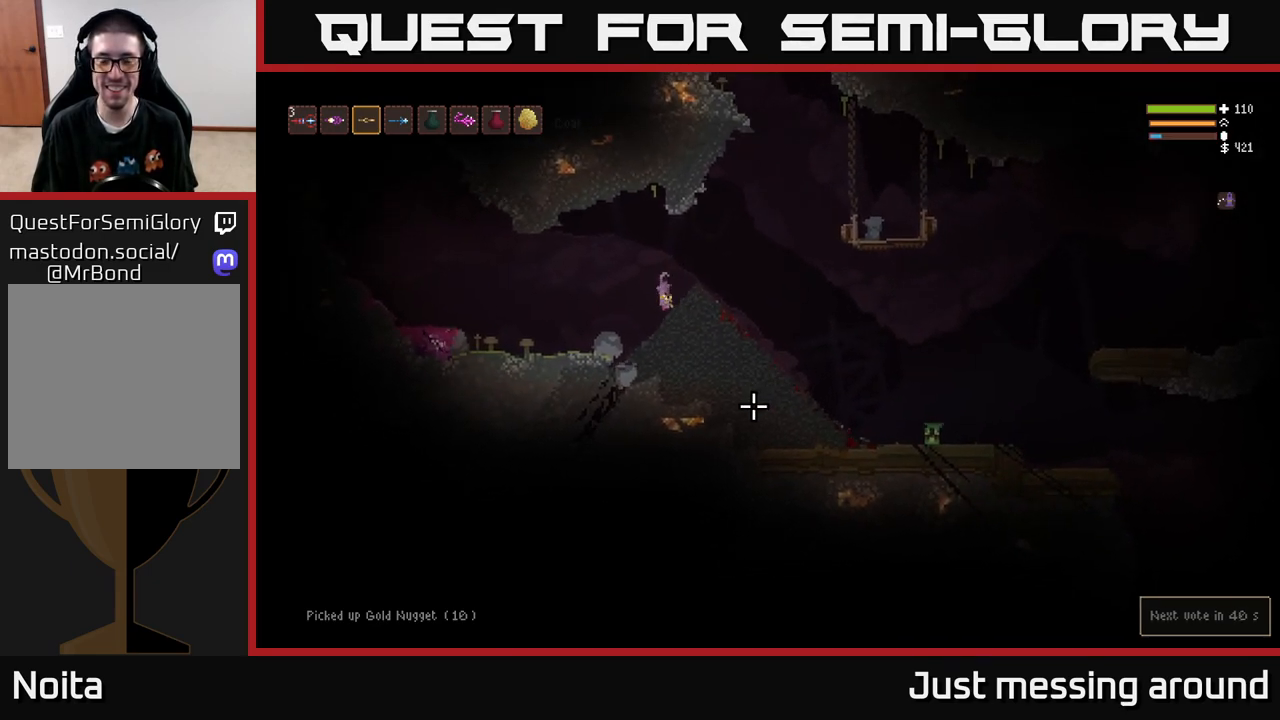
{"buttons": [], "left_stick": "left", "right_stick": "right", "events": [[200, "right_stick", "right"]]}
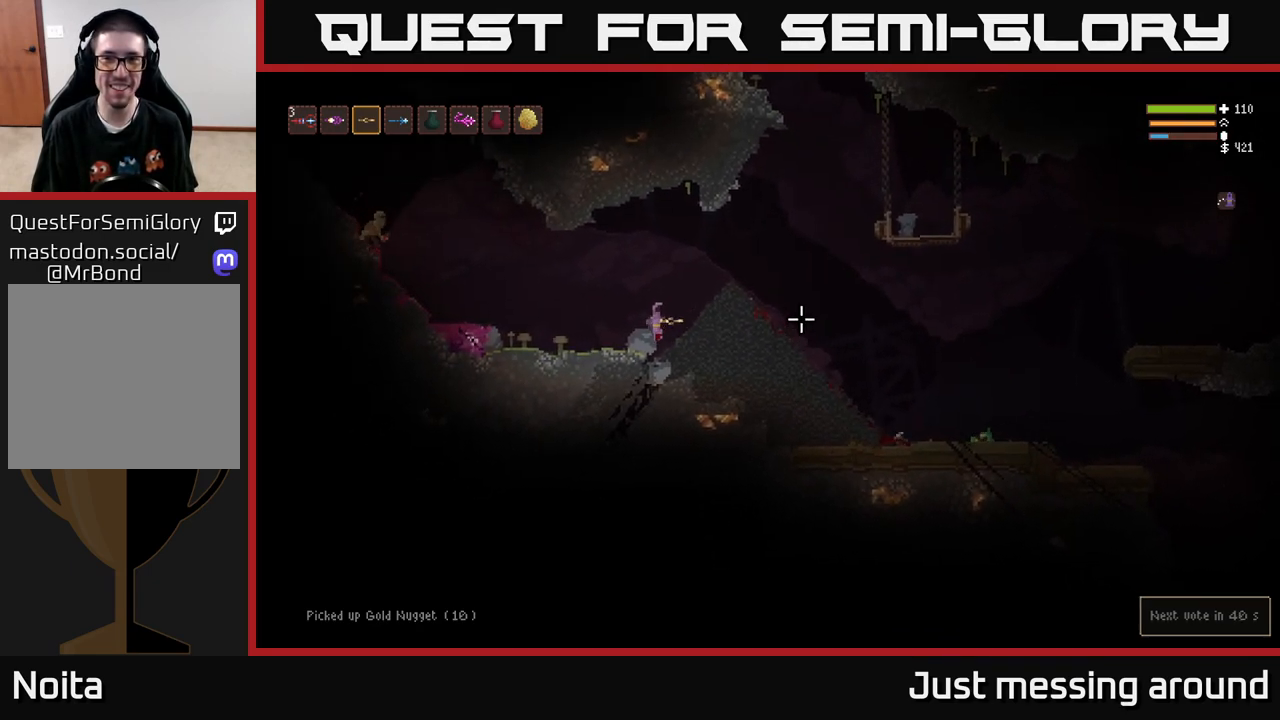
{"buttons": [], "left_stick": "center", "right_stick": "up-left", "events": [[233, "right_stick", "up-left"], [300, "left_stick", "center"]]}
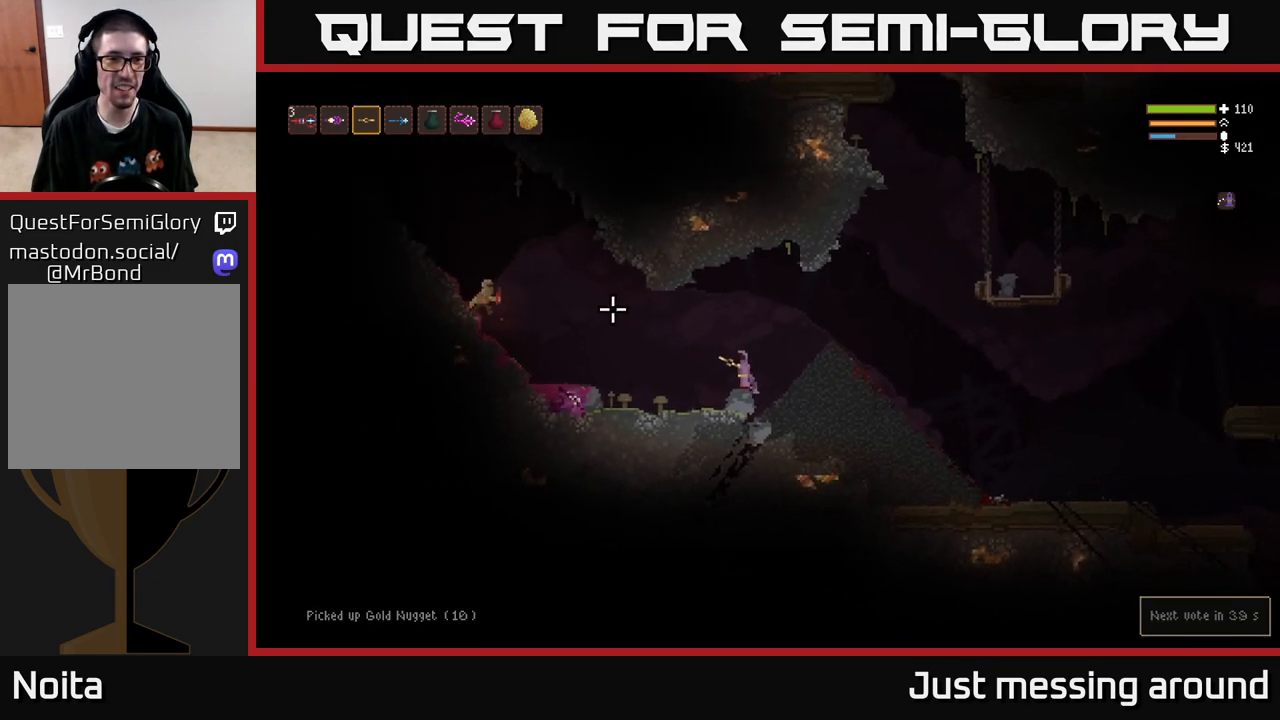
{"buttons": [], "left_stick": "right", "right_stick": "left", "events": [[50, "right_stick", "left"], [167, "L2", "down"], [167, "R2", "down"], [167, "left_stick", "right"], [283, "R2", "up"], [367, "L2", "up"]]}
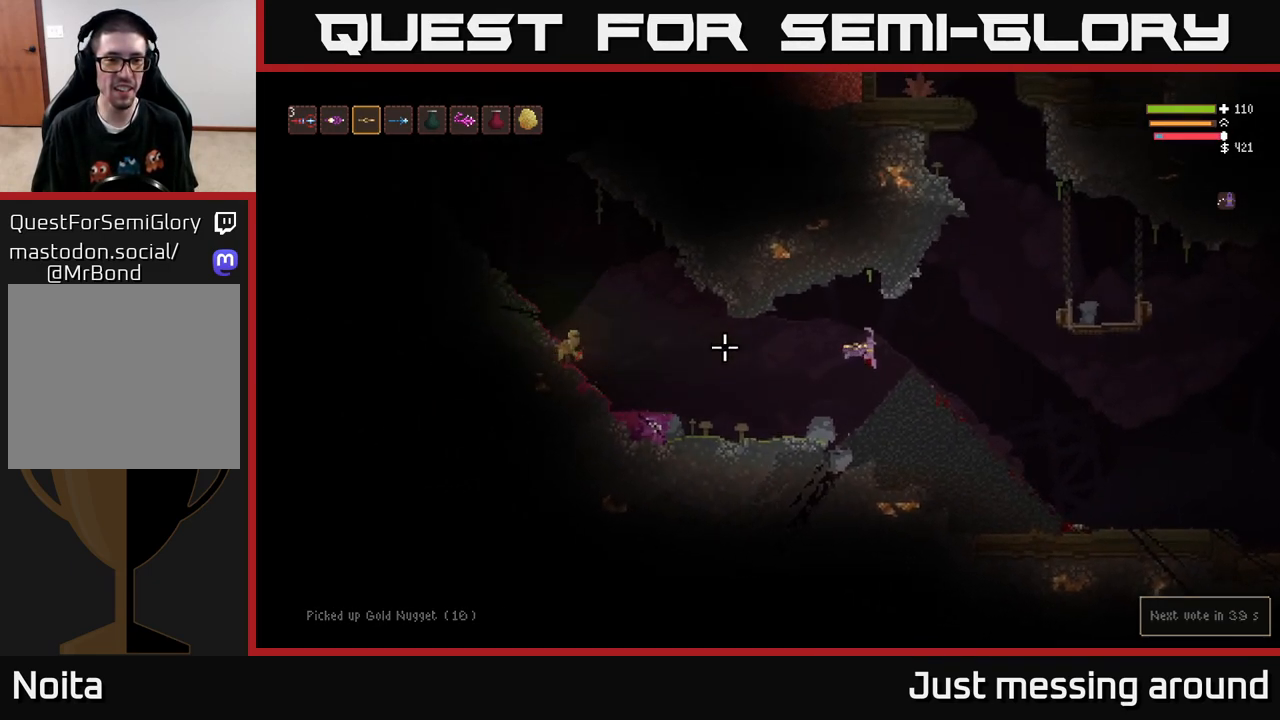
{"buttons": [], "left_stick": "center", "right_stick": "left", "events": [[67, "left_stick", "center"], [167, "R2", "down"], [283, "R2", "up"], [333, "left_stick", "right"], [450, "left_stick", "center"]]}
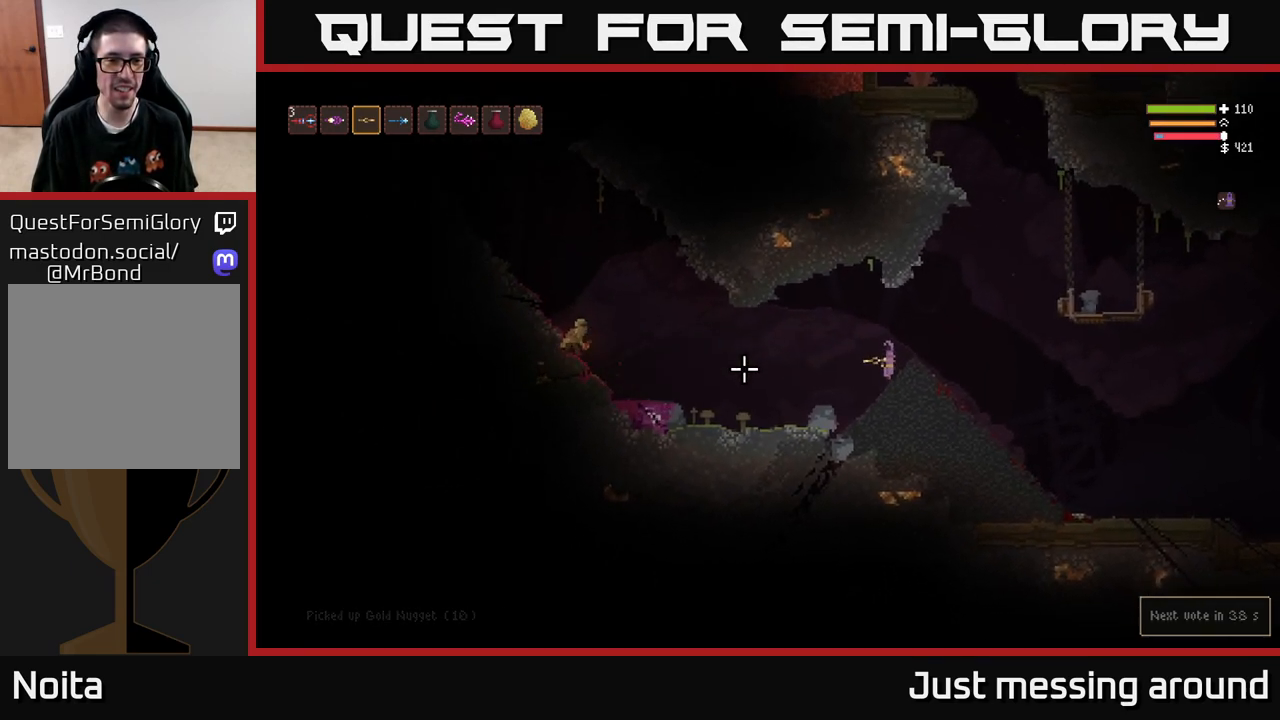
{"buttons": [], "left_stick": "center", "right_stick": "left", "events": [[150, "R2", "down"], [283, "R2", "up"]]}
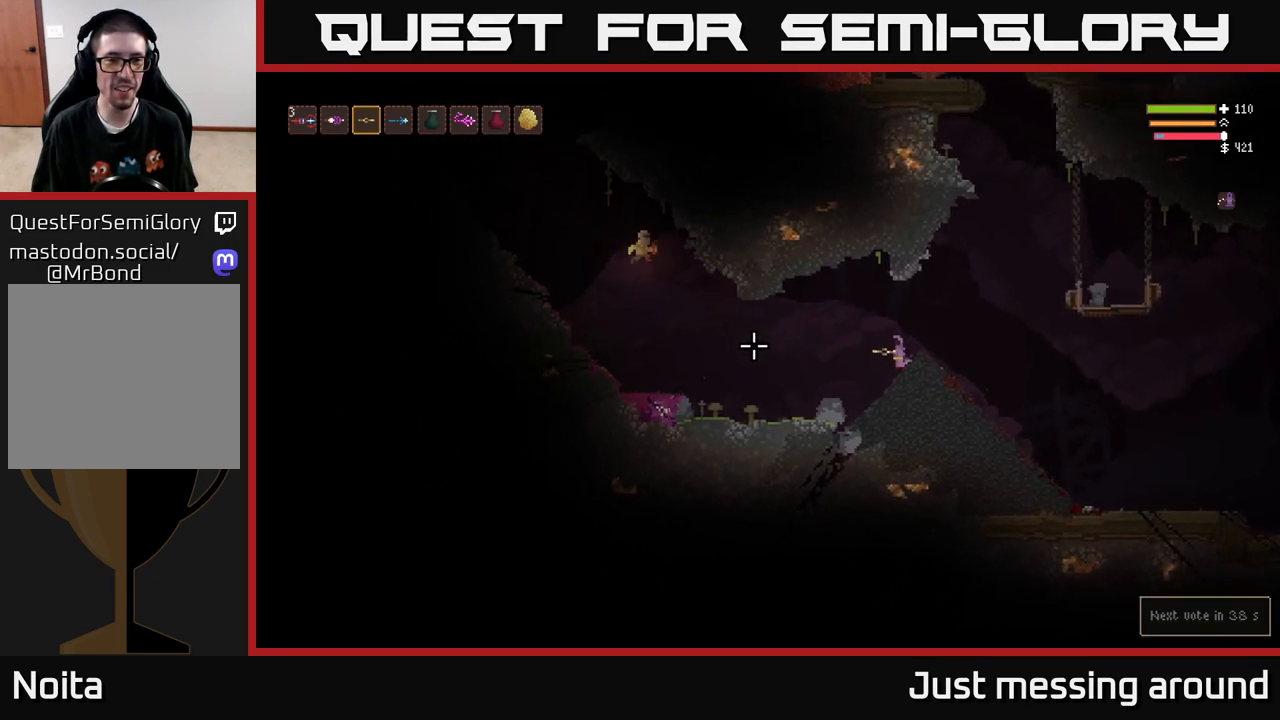
{"buttons": [], "left_stick": "center", "right_stick": "left", "events": []}
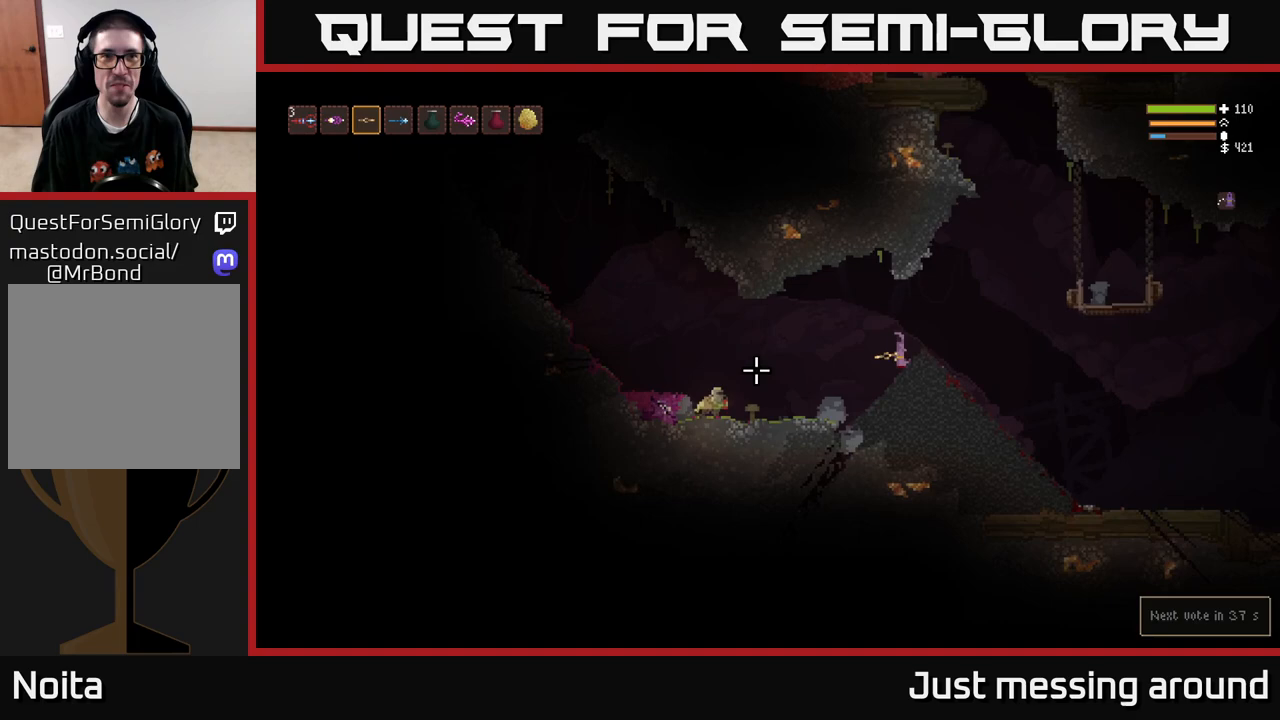
{"buttons": ["R2"], "left_stick": "center", "right_stick": "left", "events": [[450, "R2", "down"]]}
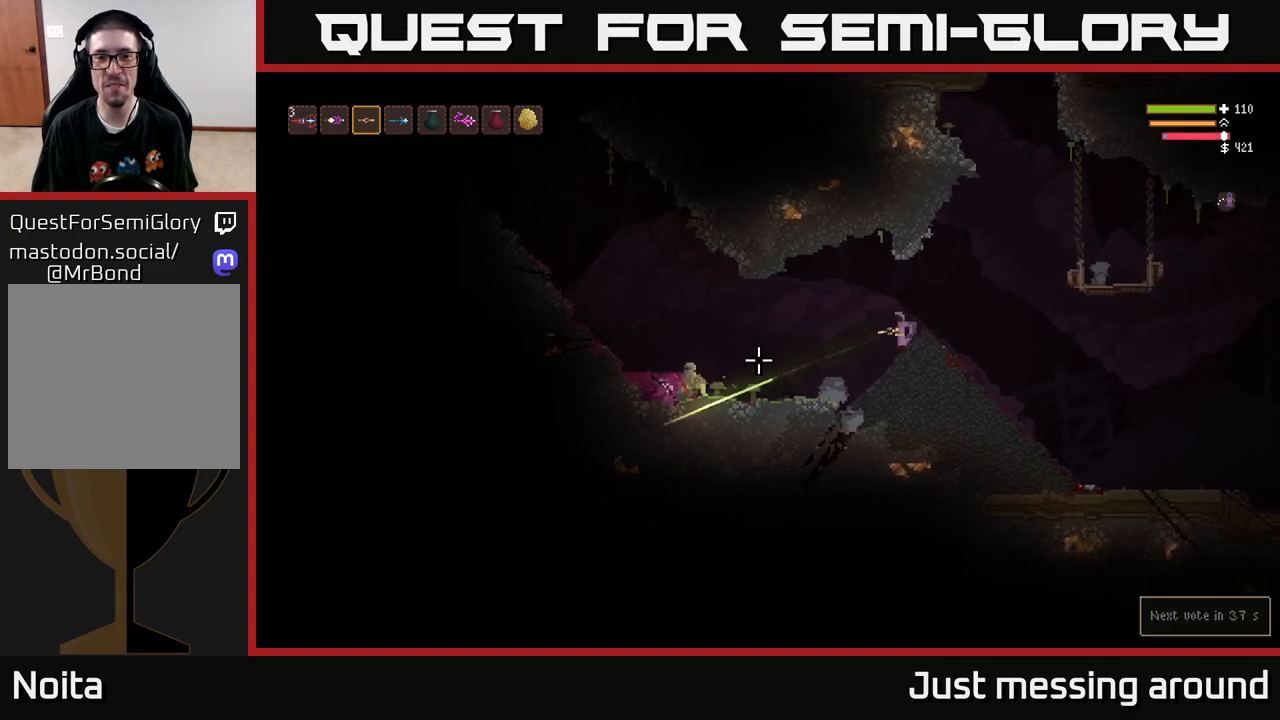
{"buttons": [], "left_stick": "center", "right_stick": "left", "events": [[33, "R2", "up"], [400, "R2", "down"], [500, "R2", "up"]]}
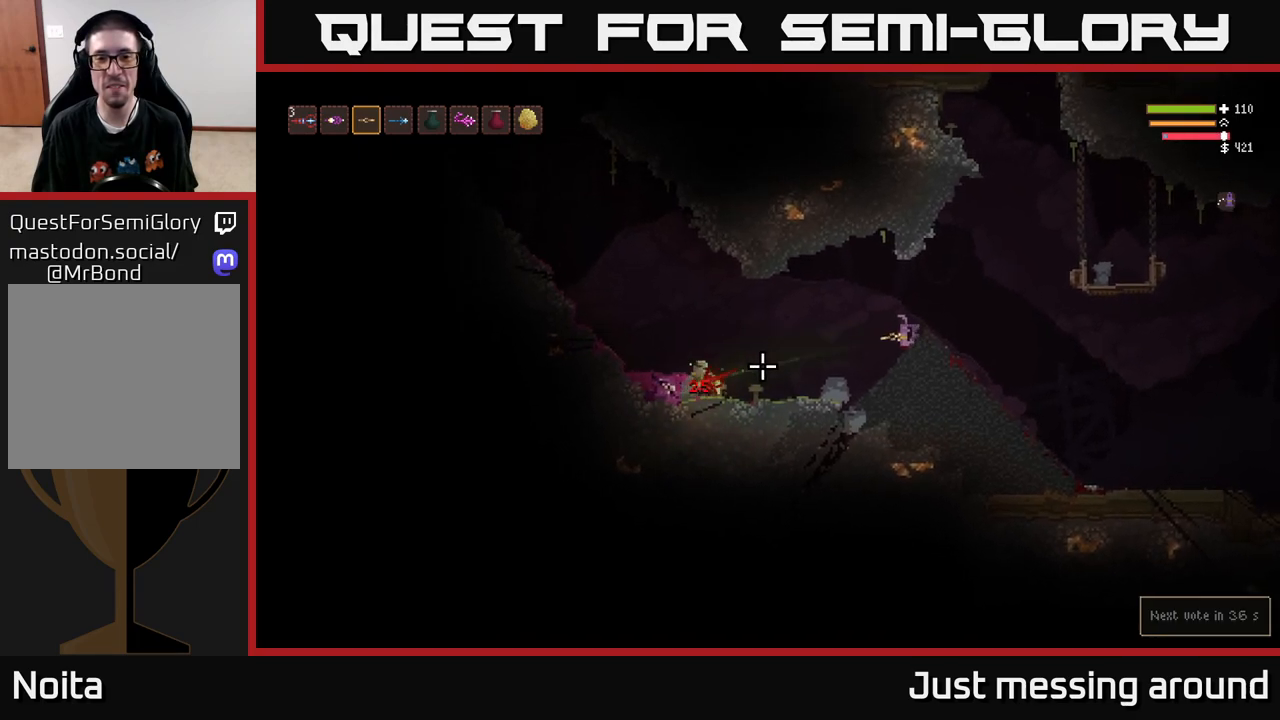
{"buttons": [], "left_stick": "left", "right_stick": "left", "events": [[267, "left_stick", "left"], [383, "L2", "down"], [467, "L2", "up"]]}
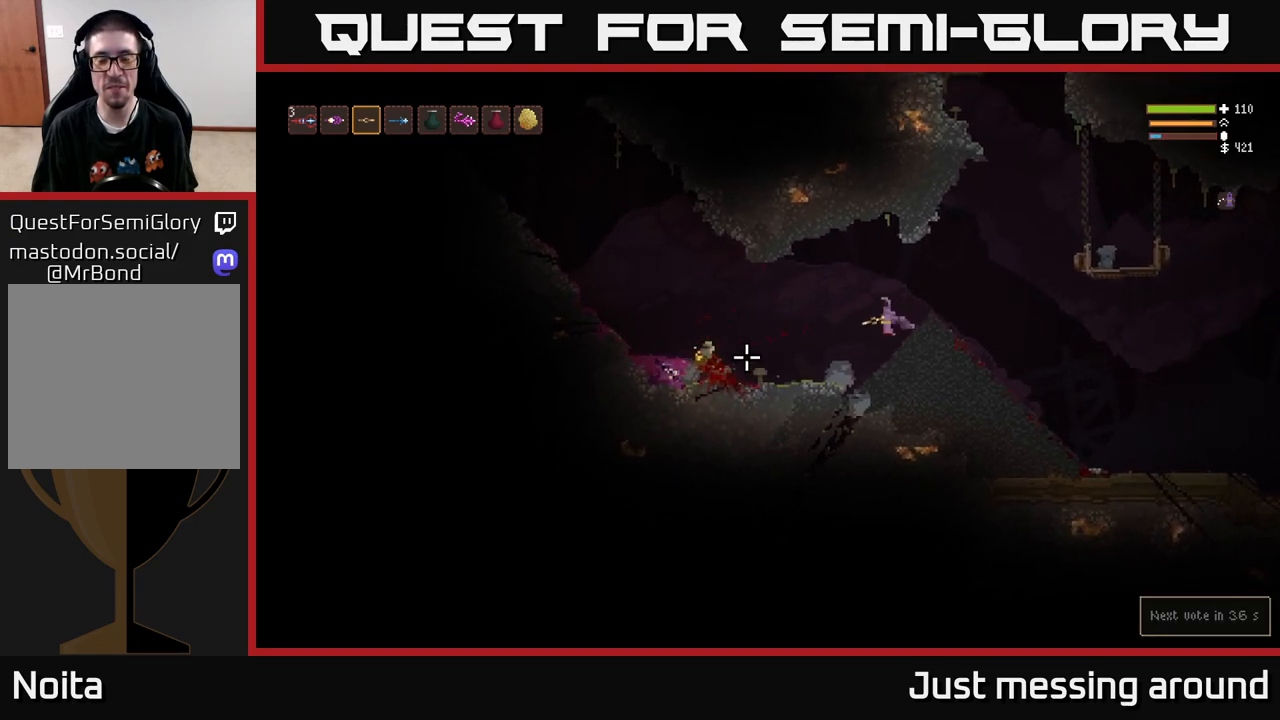
{"buttons": ["L2"], "left_stick": "left", "right_stick": "up-left", "events": [[367, "right_stick", "up-left"], [500, "L2", "down"]]}